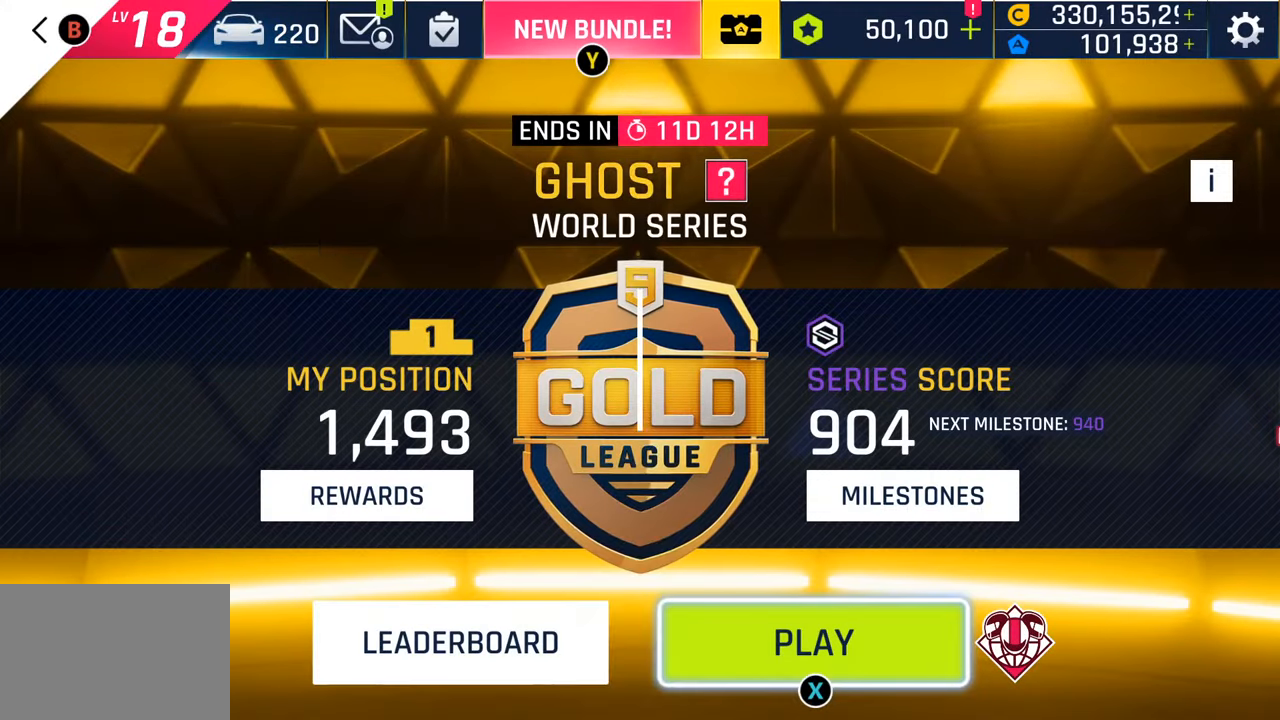
Gameplay with a controller (PlayStation layout); each line is a JSON object with the inputs held at the frame after it. "events" lists button and stick changes between this image and that frame as [ms after this image, input, new state], when the widget could be followed in between.
{"buttons": [], "left_stick": "center", "right_stick": "center", "events": [[83, "SQUARE", "up"], [183, "SQUARE", "down"], [300, "SQUARE", "up"]]}
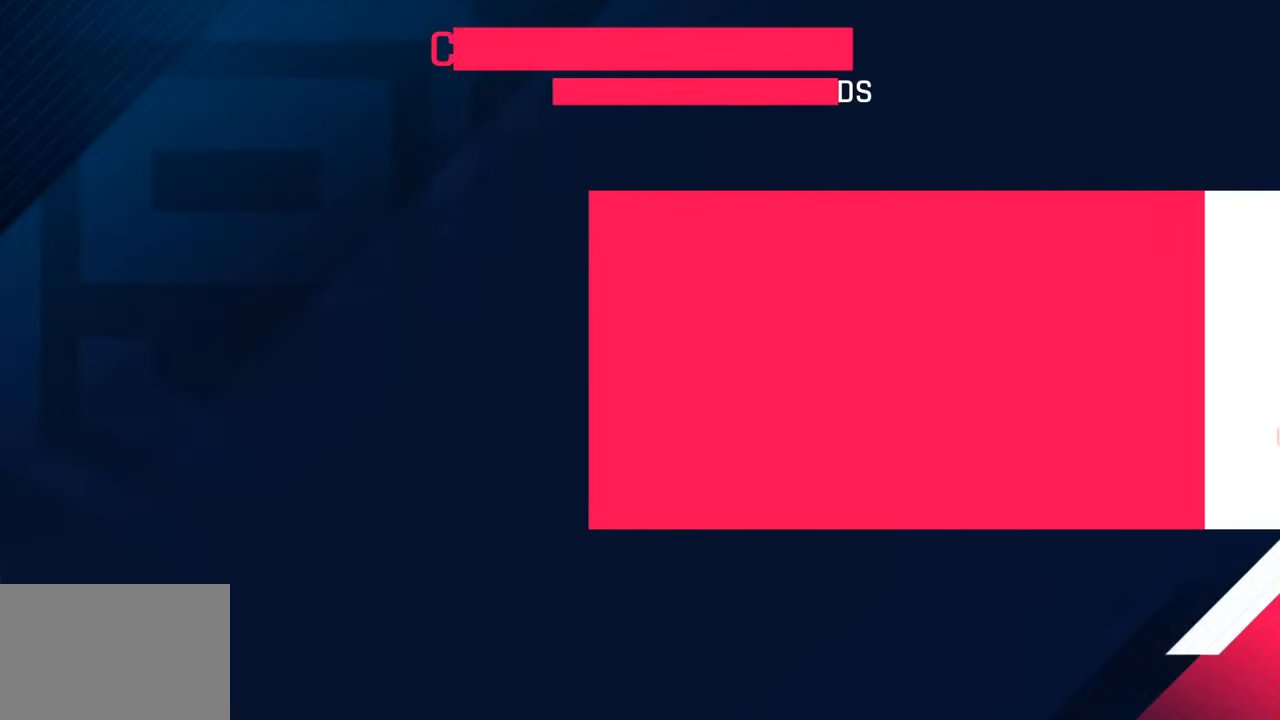
{"buttons": ["CIRCLE"], "left_stick": "center", "right_stick": "center", "events": [[117, "CIRCLE", "down"], [250, "CIRCLE", "up"], [467, "CIRCLE", "down"]]}
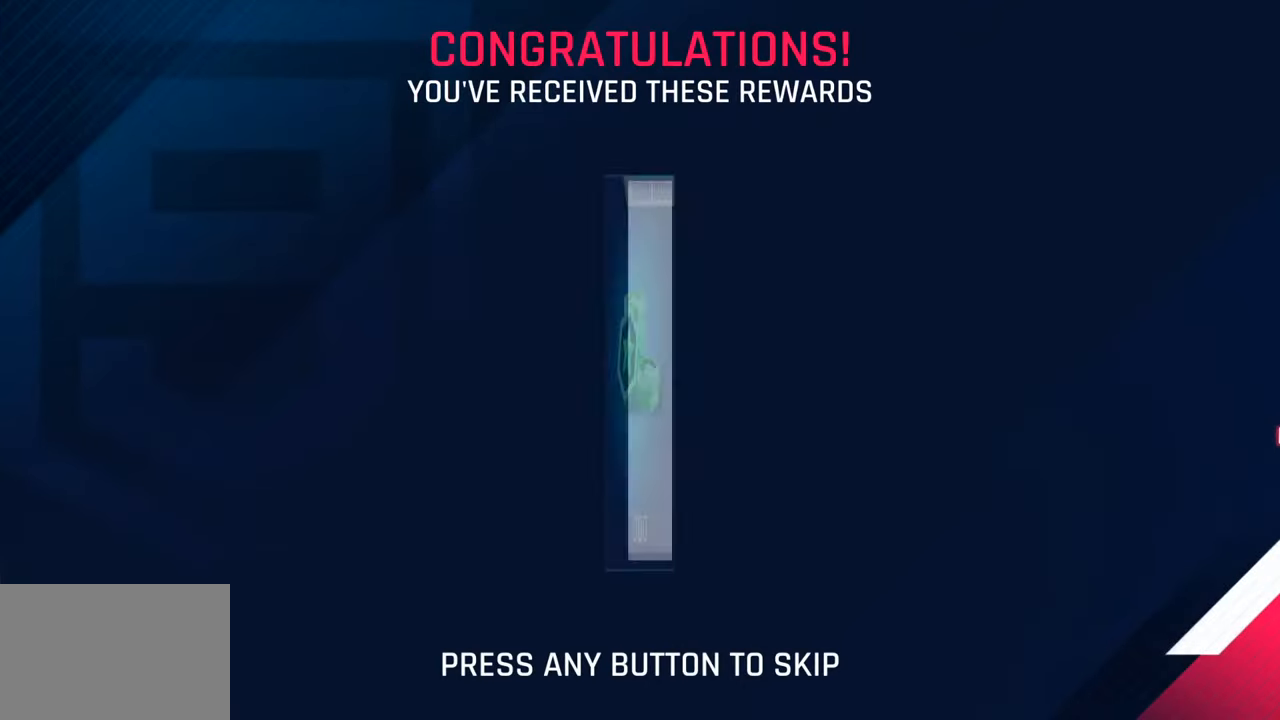
{"buttons": ["CIRCLE"], "left_stick": "center", "right_stick": "center", "events": [[67, "CIRCLE", "up"], [200, "CIRCLE", "down"], [317, "CIRCLE", "up"], [383, "CIRCLE", "down"]]}
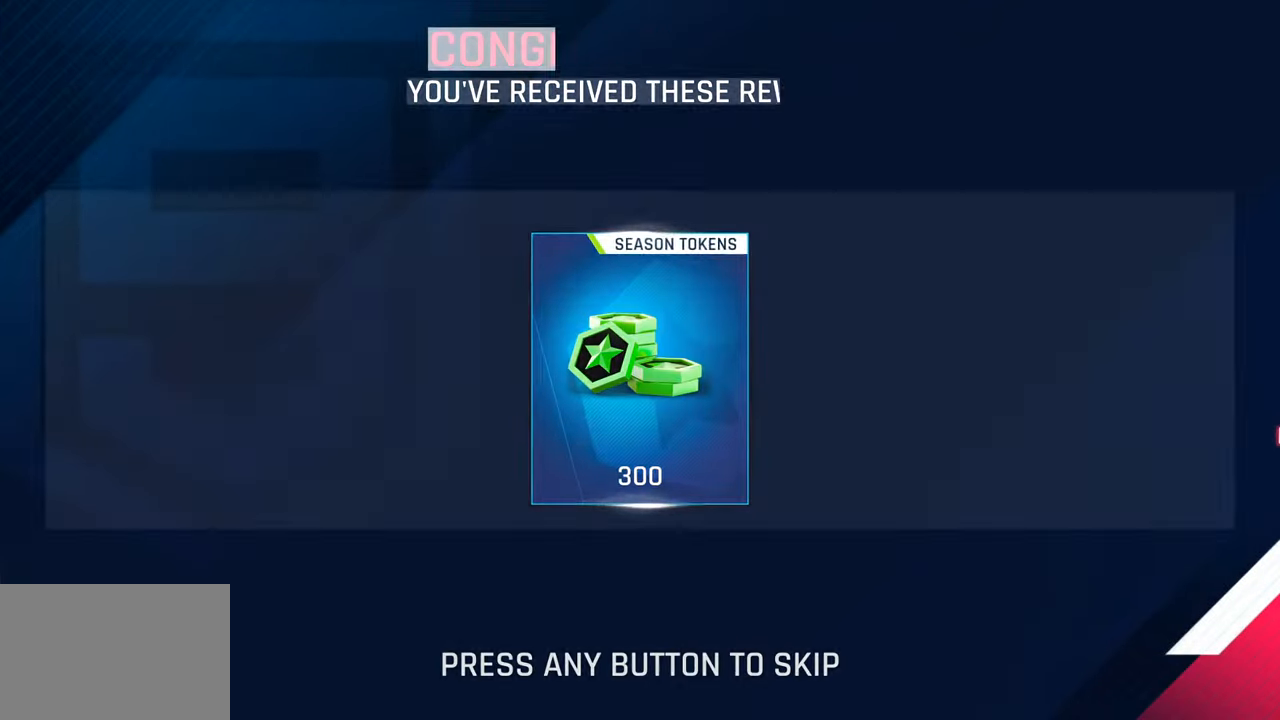
{"buttons": [], "left_stick": "center", "right_stick": "center", "events": [[17, "CIRCLE", "up"]]}
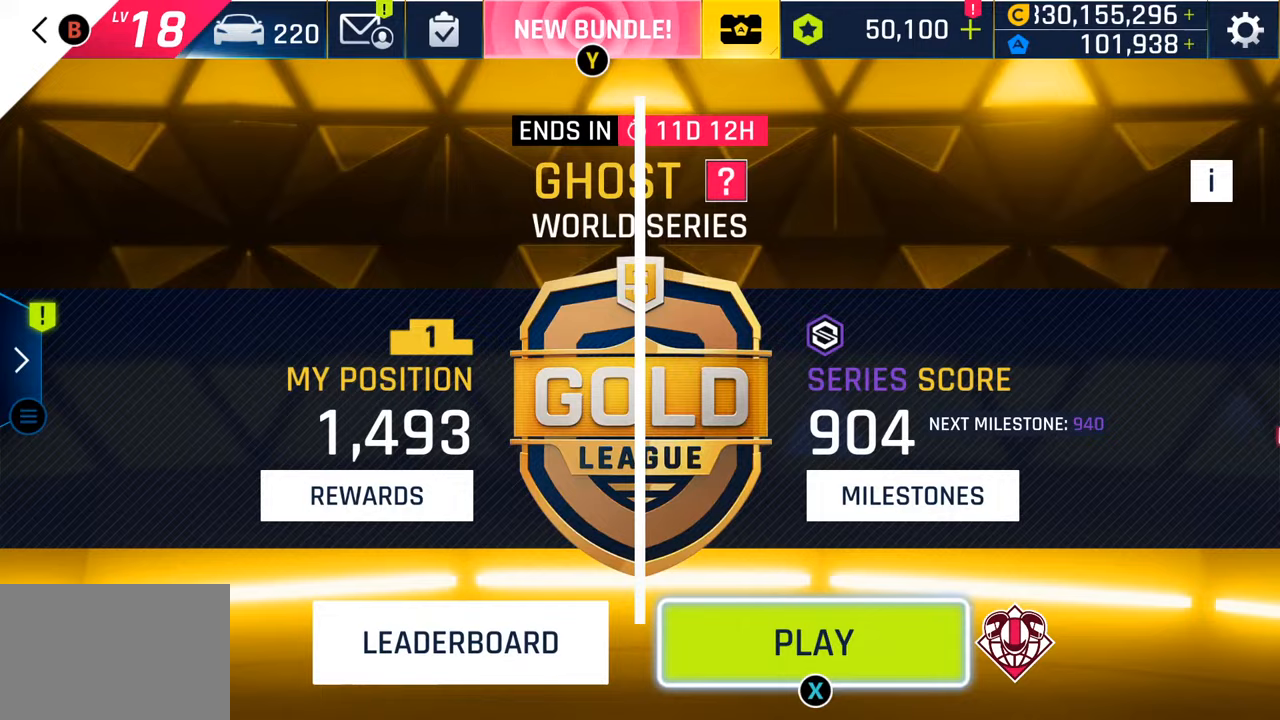
{"buttons": ["SQUARE"], "left_stick": "center", "right_stick": "center", "events": [[50, "SQUARE", "down"], [150, "SQUARE", "up"], [233, "SQUARE", "down"], [367, "SQUARE", "up"], [467, "SQUARE", "down"]]}
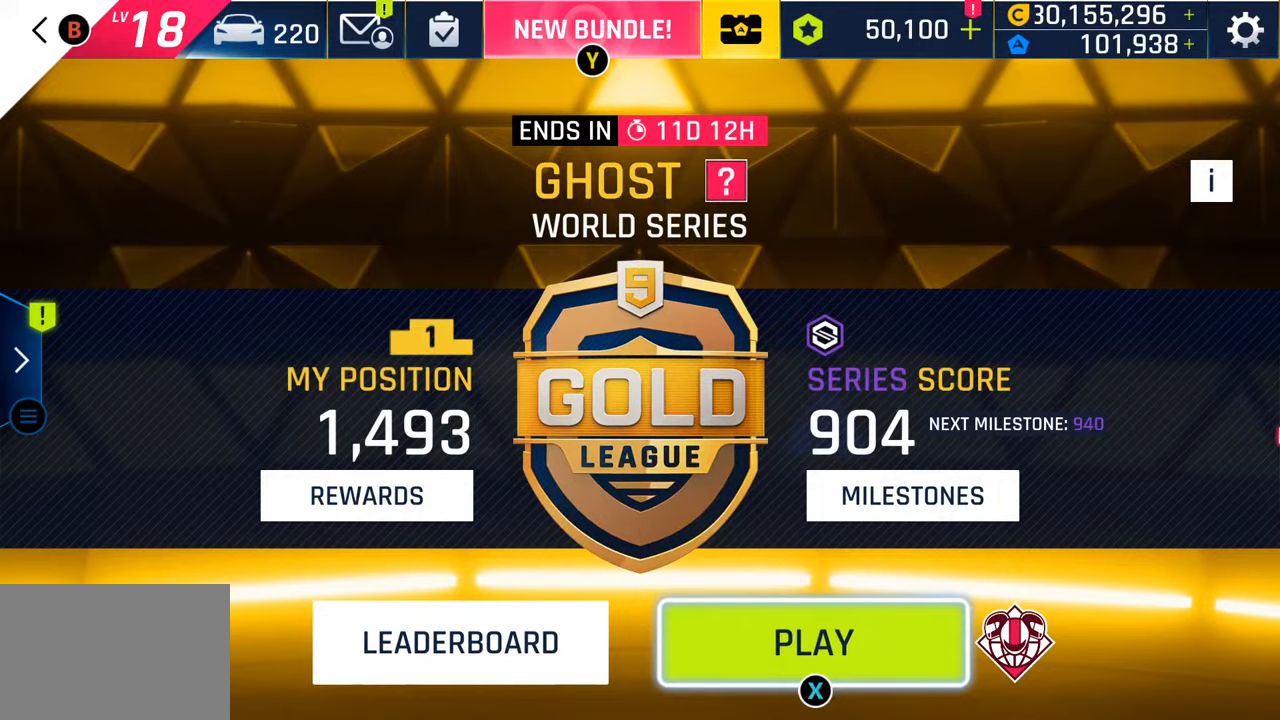
{"buttons": [], "left_stick": "center", "right_stick": "center", "events": [[67, "SQUARE", "up"]]}
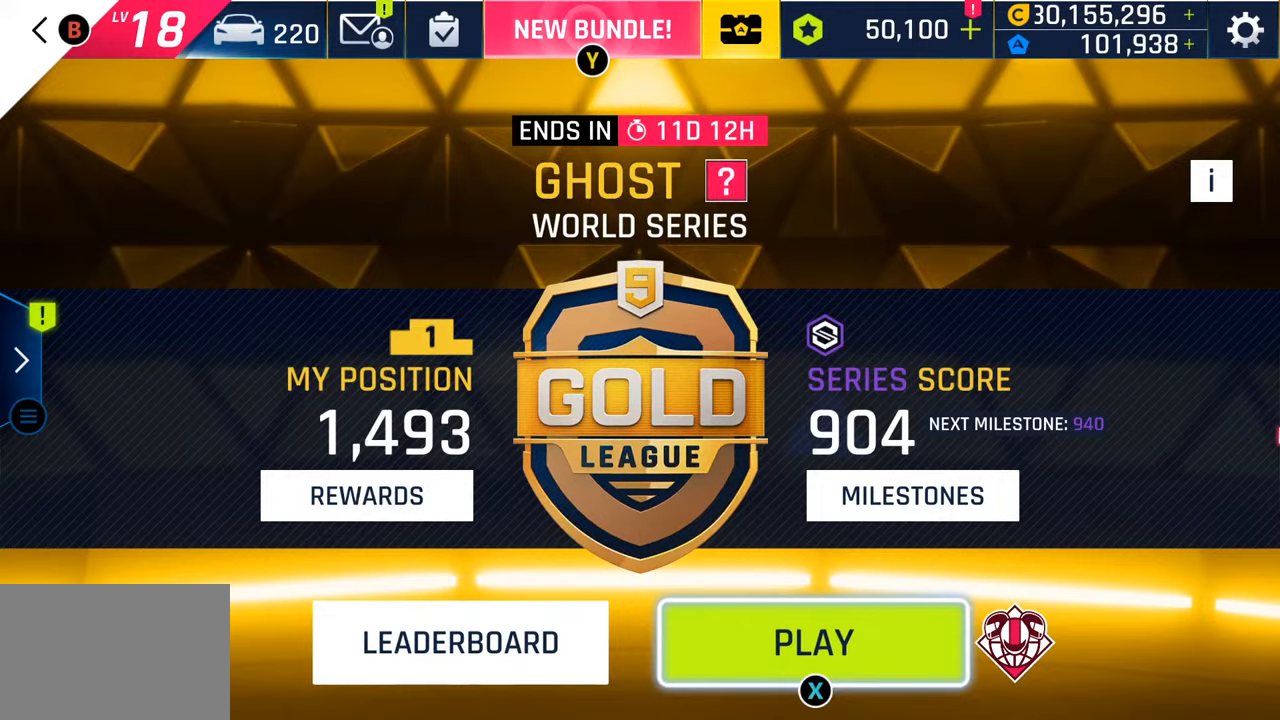
{"buttons": [], "left_stick": "center", "right_stick": "center", "events": []}
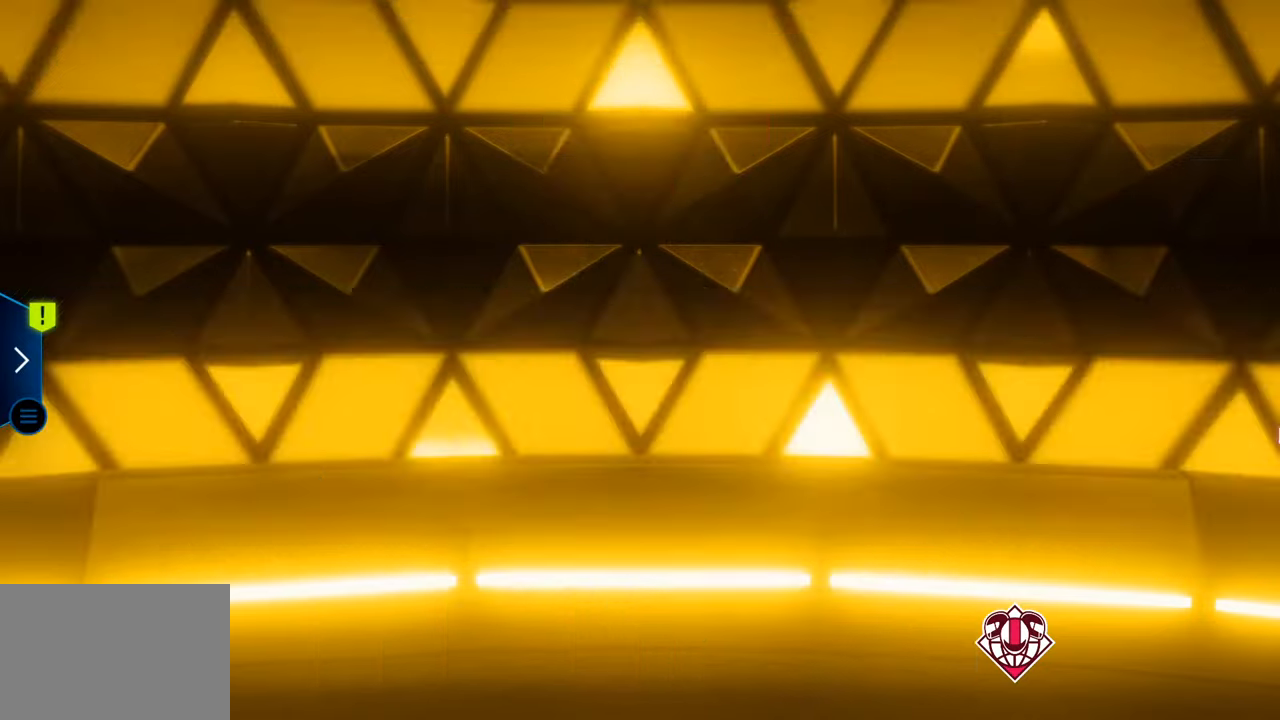
{"buttons": [], "left_stick": "center", "right_stick": "center", "events": []}
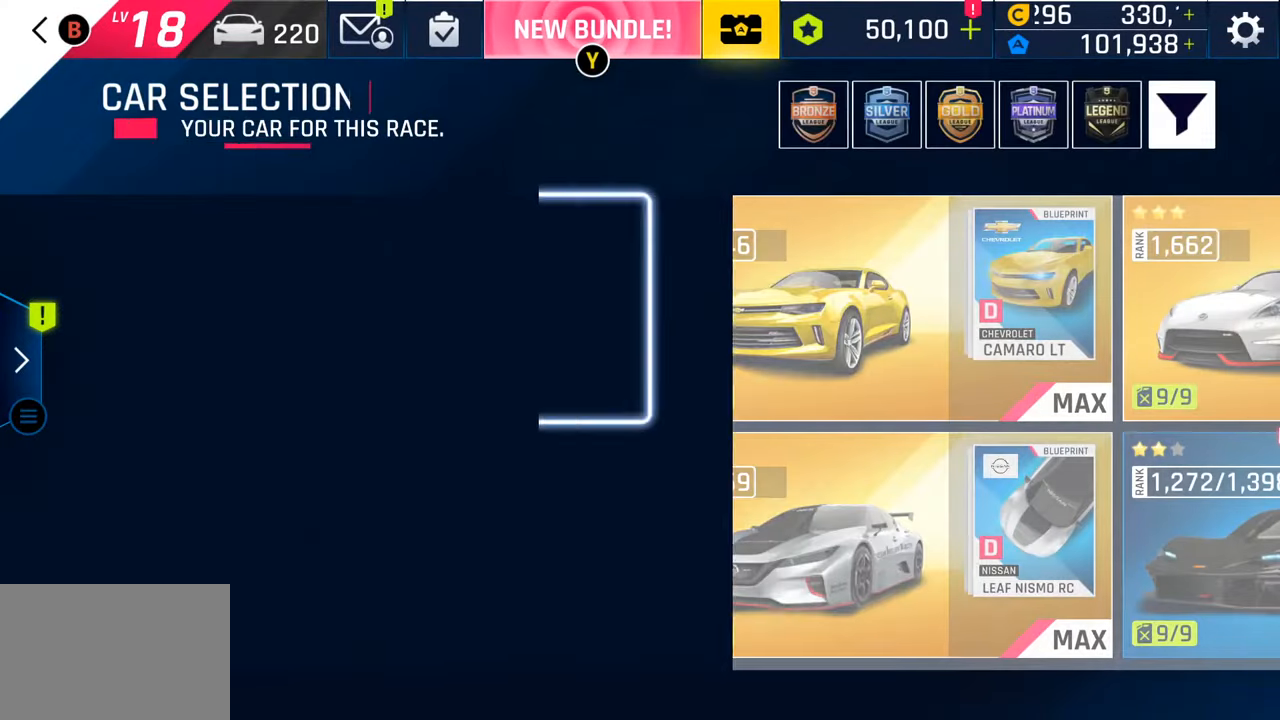
{"buttons": [], "left_stick": "center", "right_stick": "center", "events": []}
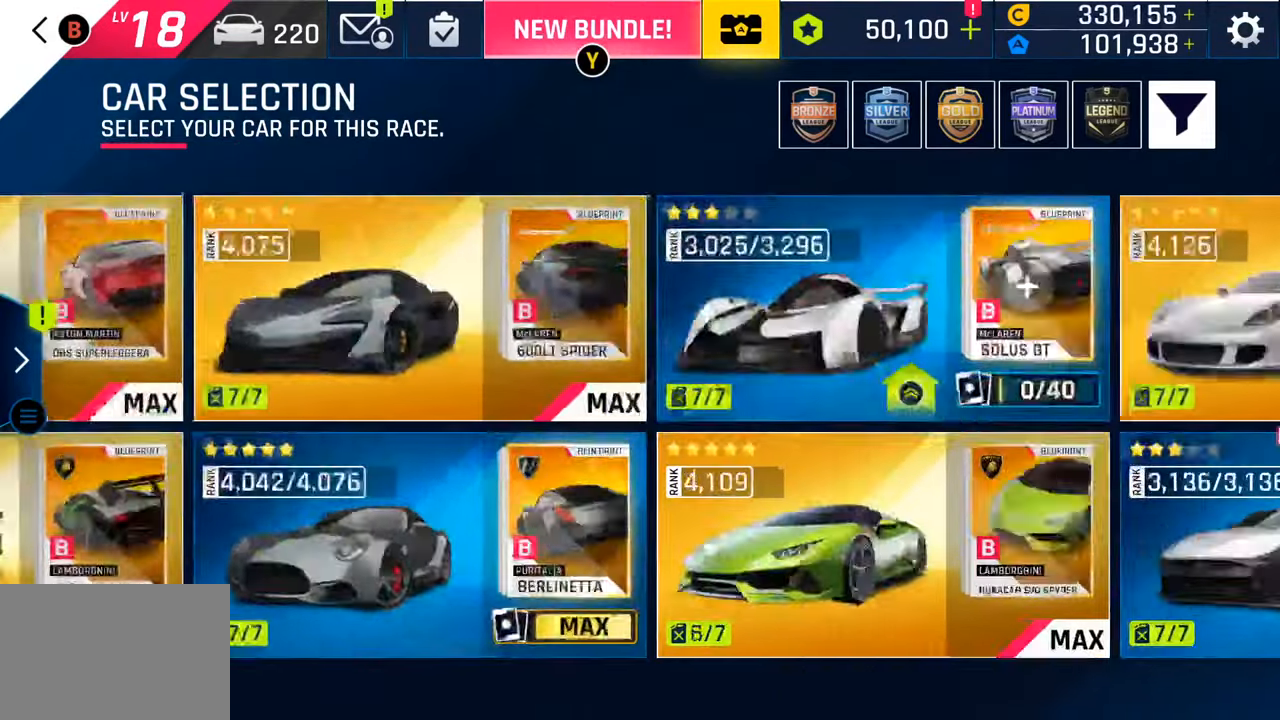
{"buttons": [], "left_stick": "center", "right_stick": "center", "events": []}
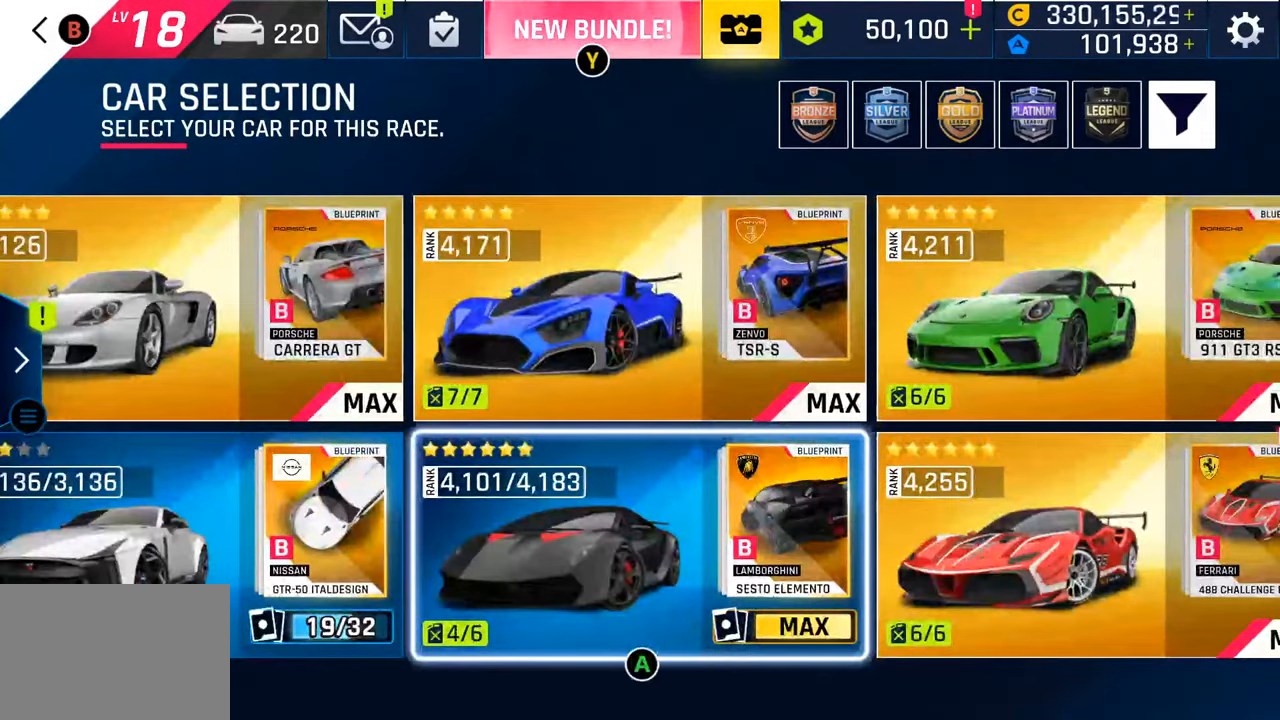
{"buttons": ["DPAD_RIGHT"], "left_stick": "center", "right_stick": "center", "events": [[467, "DPAD_RIGHT", "down"]]}
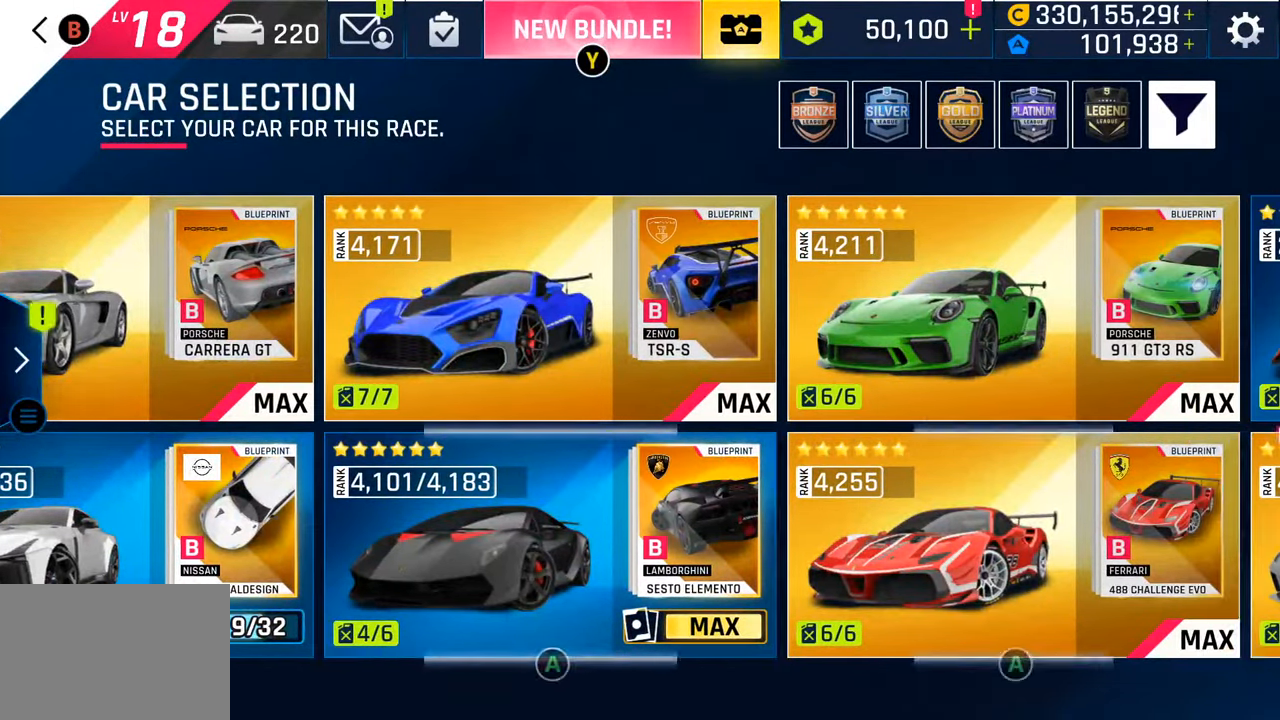
{"buttons": ["DPAD_RIGHT"], "left_stick": "center", "right_stick": "center", "events": [[133, "DPAD_RIGHT", "up"], [467, "DPAD_RIGHT", "down"]]}
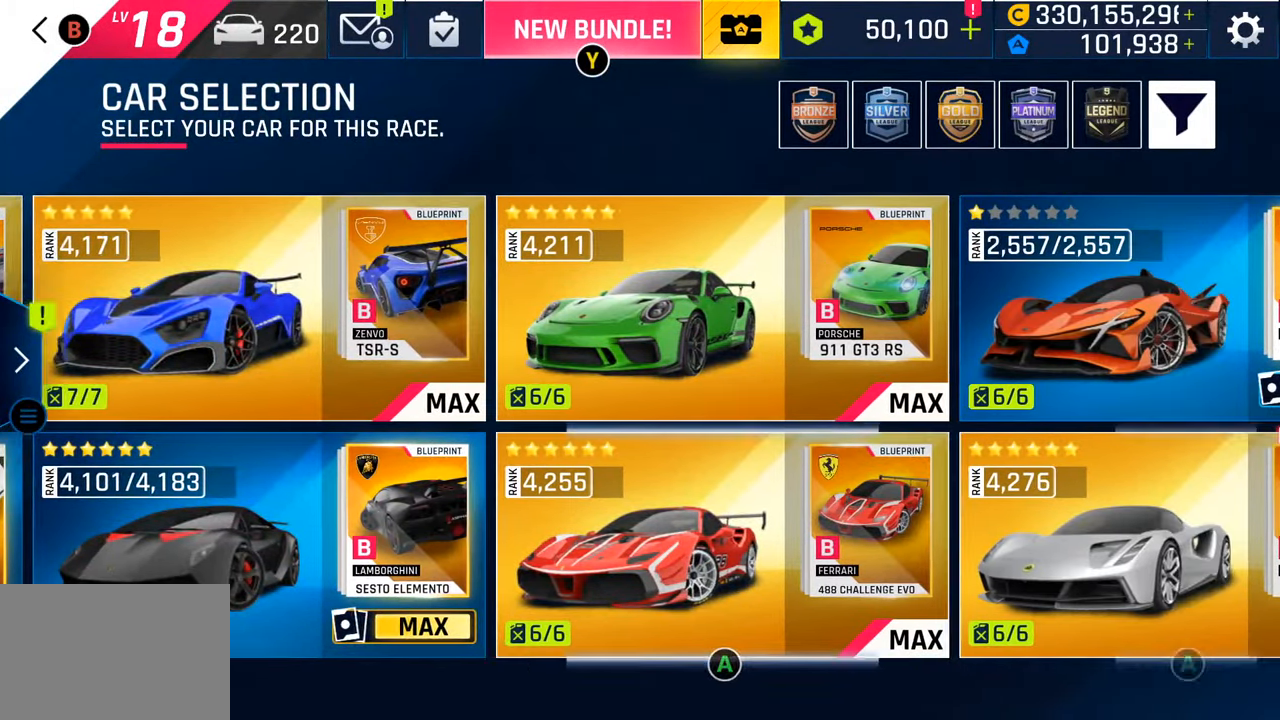
{"buttons": [], "left_stick": "center", "right_stick": "center", "events": [[183, "DPAD_RIGHT", "up"]]}
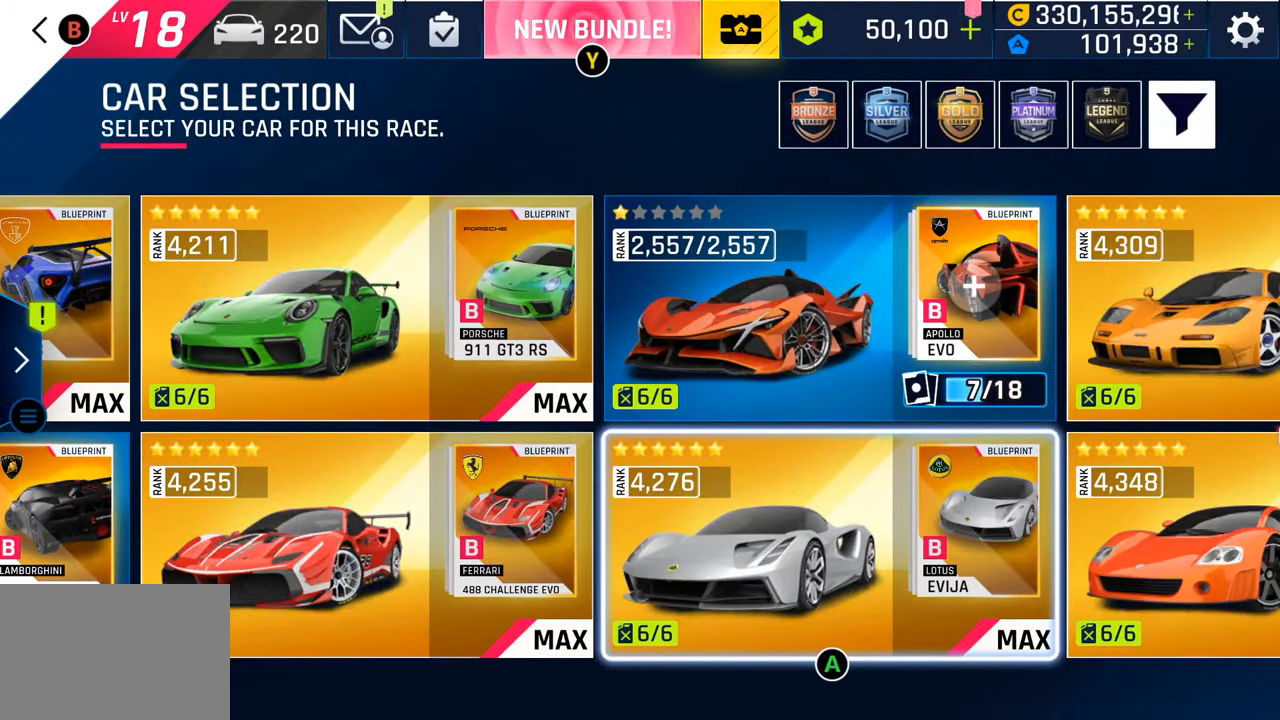
{"buttons": ["DPAD_LEFT"], "left_stick": "center", "right_stick": "center", "events": [[400, "DPAD_LEFT", "down"]]}
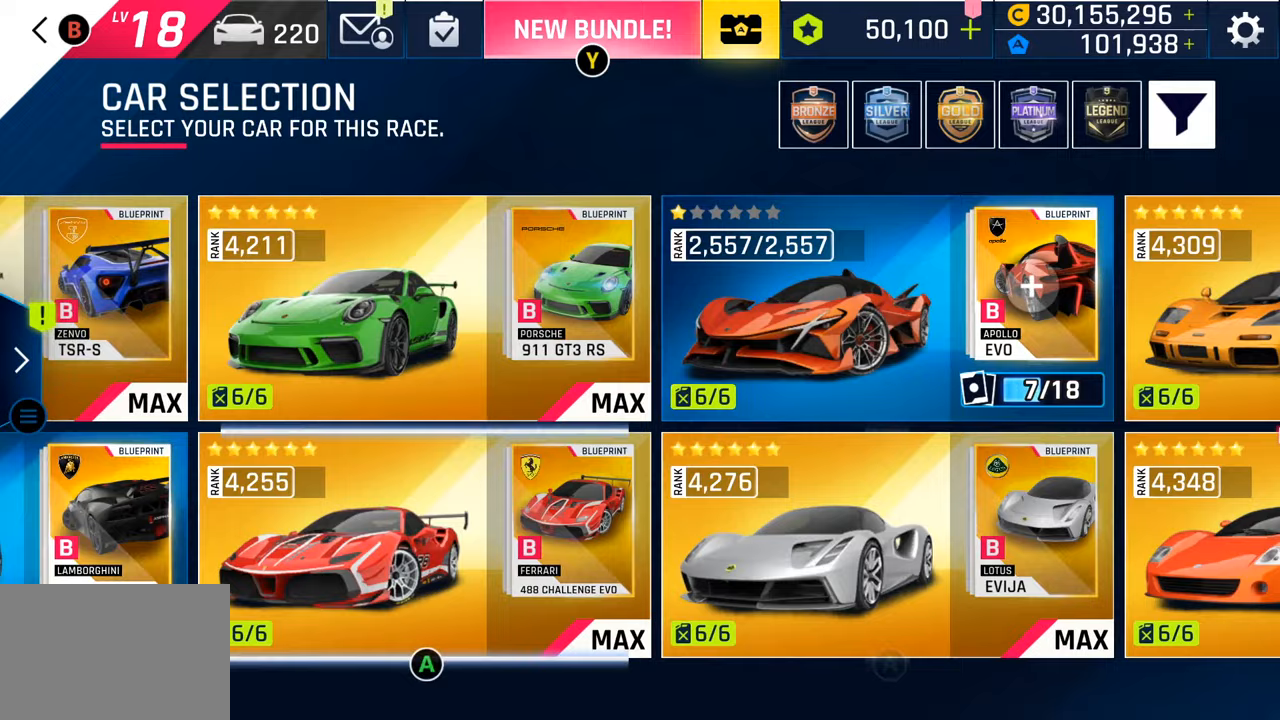
{"buttons": [], "left_stick": "center", "right_stick": "center", "events": [[50, "DPAD_LEFT", "up"], [117, "DPAD_LEFT", "down"], [250, "DPAD_LEFT", "up"]]}
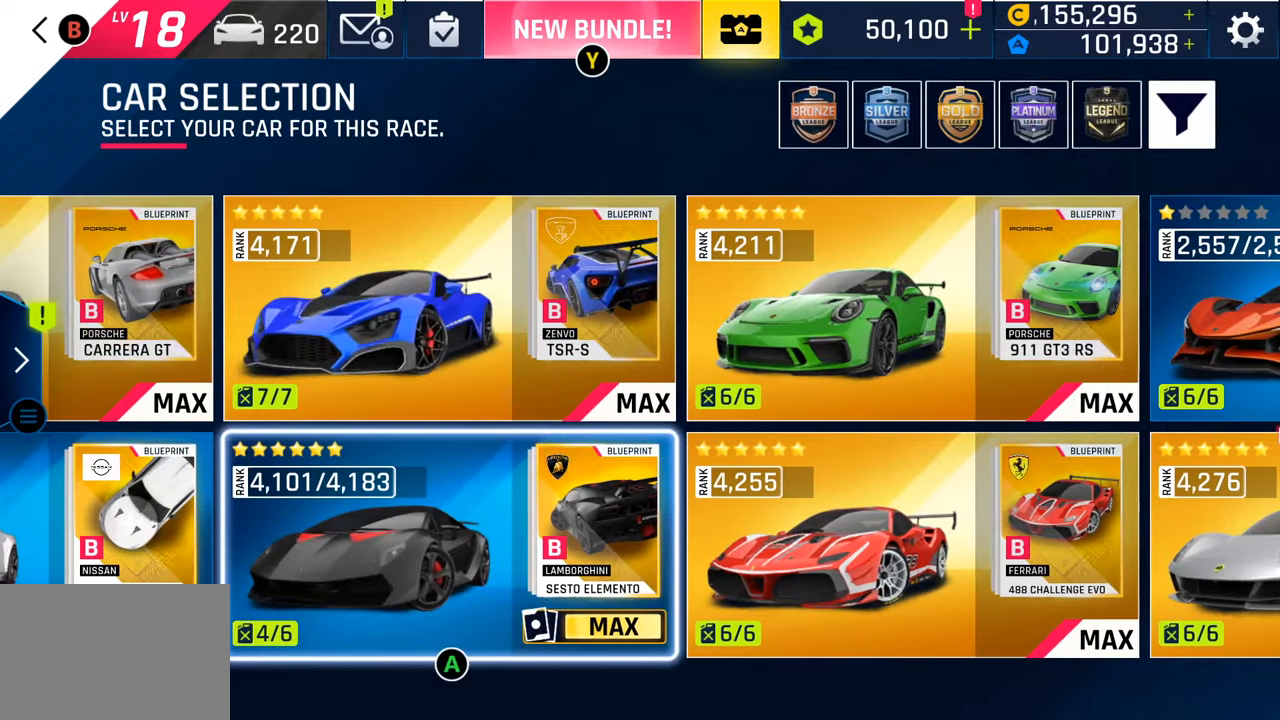
{"buttons": ["CROSS"], "left_stick": "center", "right_stick": "center", "events": [[500, "CROSS", "down"]]}
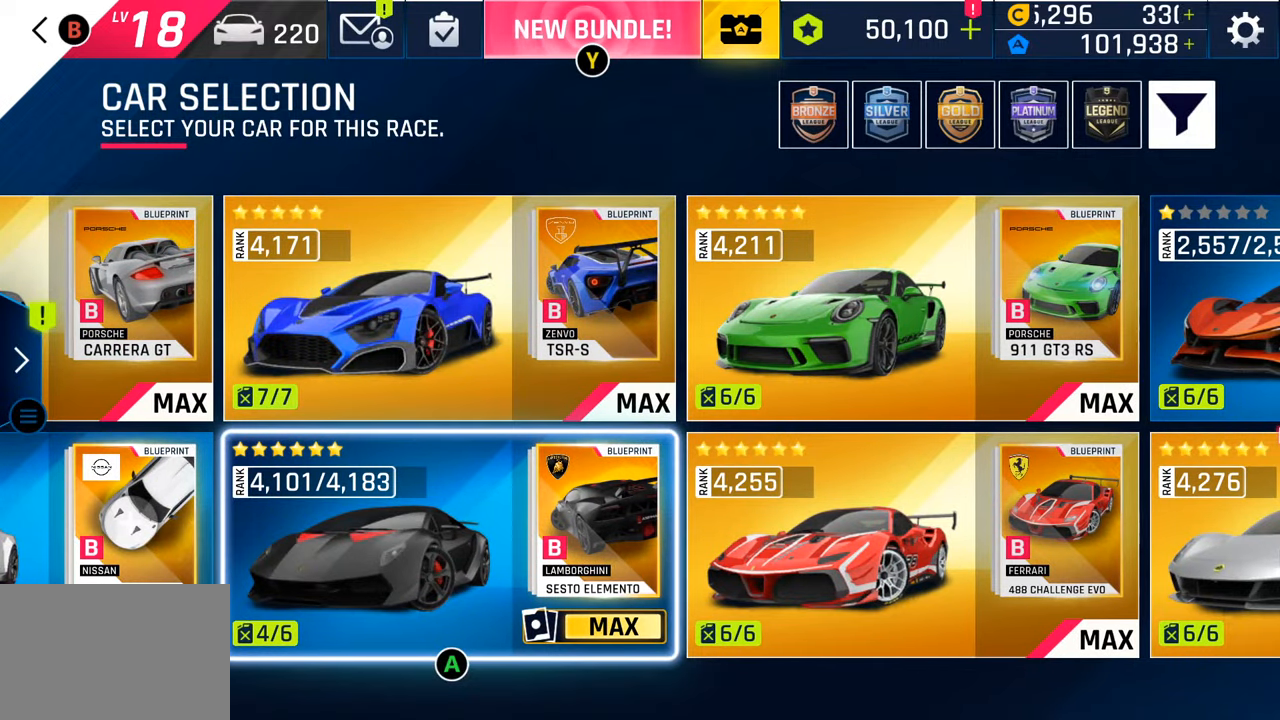
{"buttons": [], "left_stick": "center", "right_stick": "center", "events": [[233, "CROSS", "up"]]}
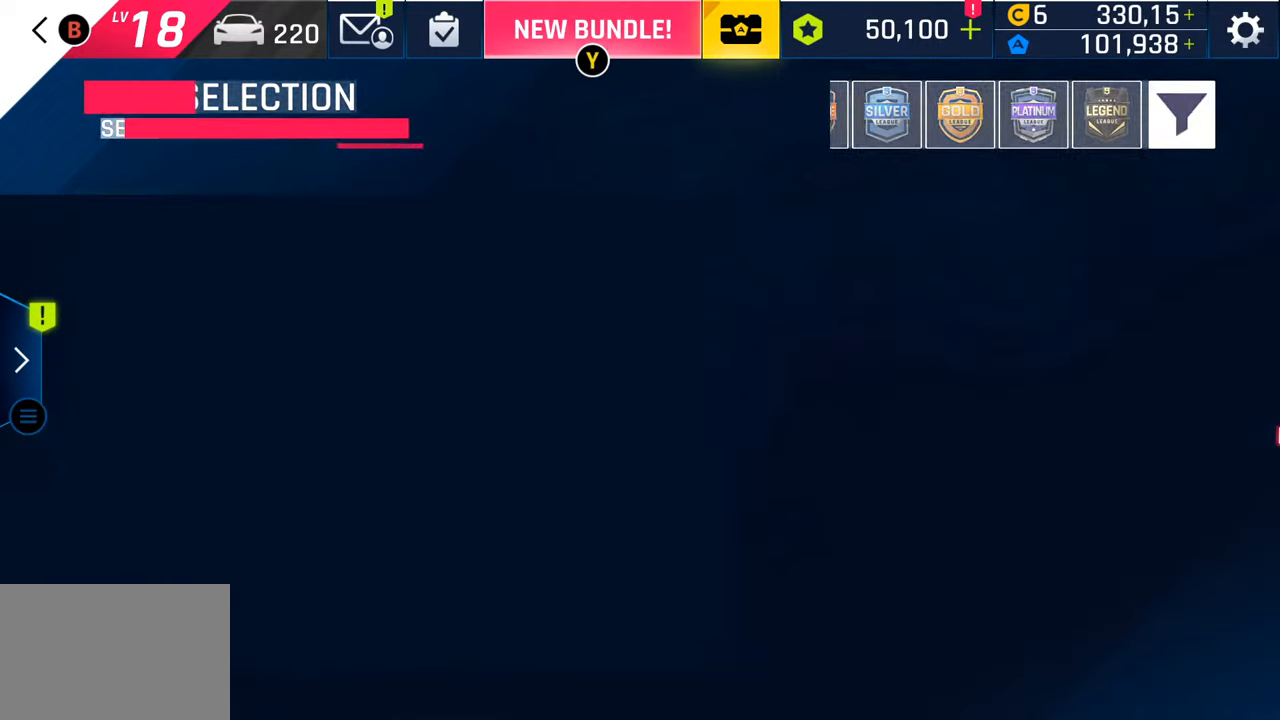
{"buttons": [], "left_stick": "center", "right_stick": "center", "events": []}
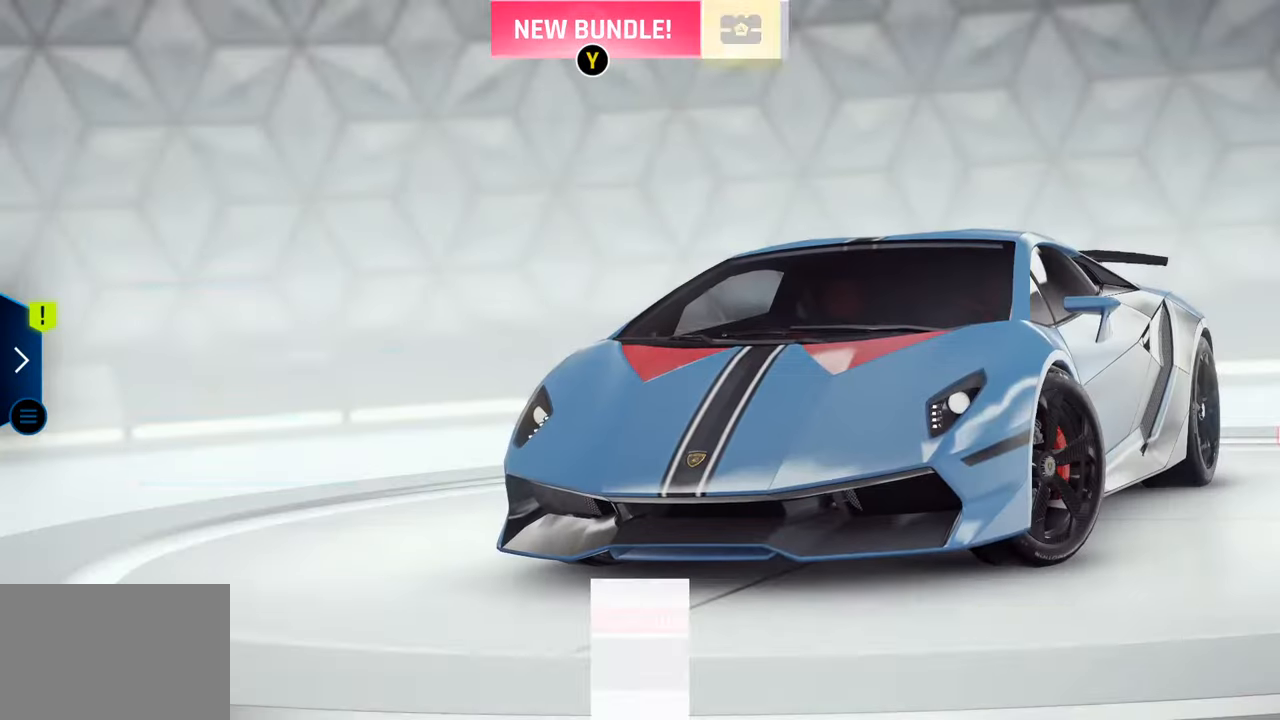
{"buttons": [], "left_stick": "center", "right_stick": "center", "events": []}
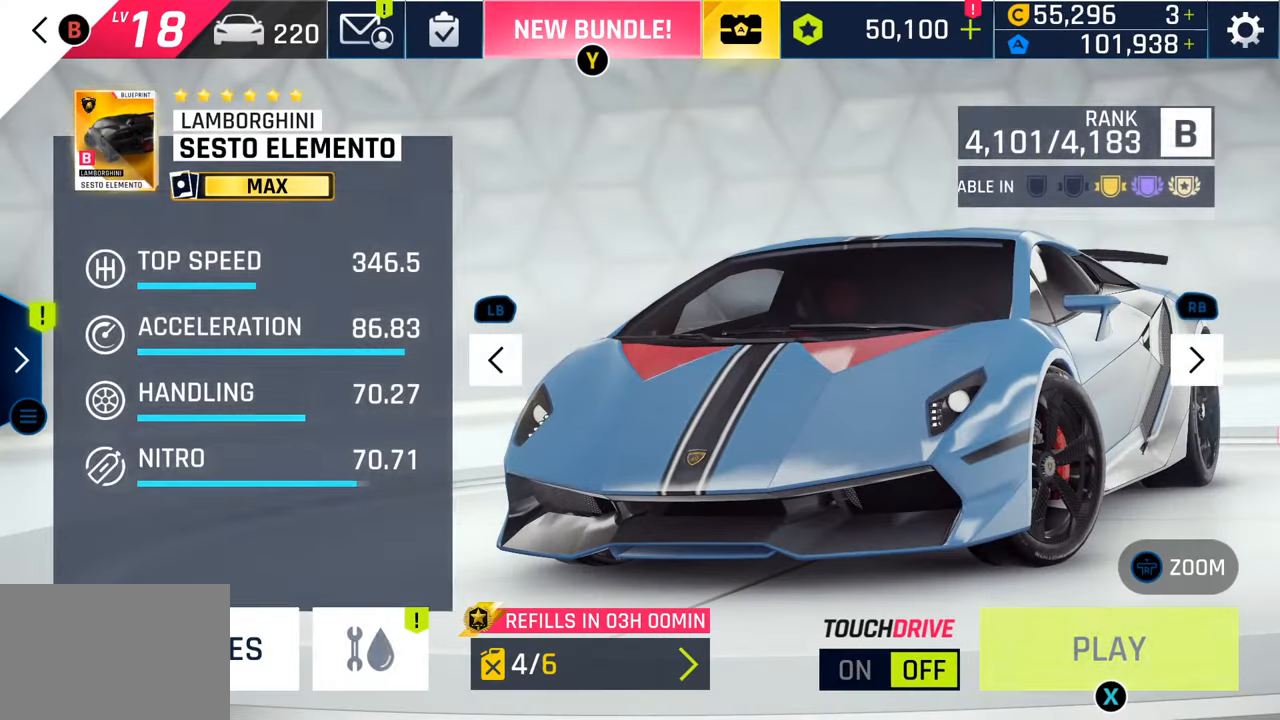
{"buttons": [], "left_stick": "center", "right_stick": "center", "events": []}
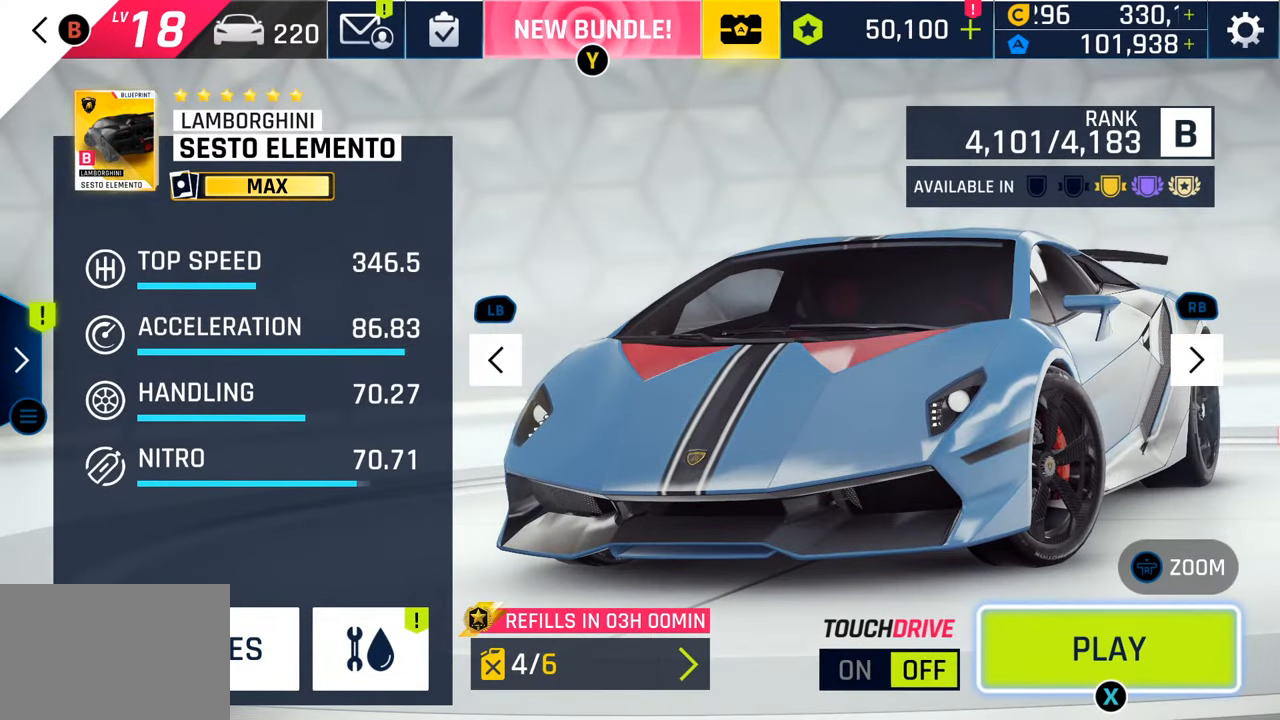
{"buttons": [], "left_stick": "center", "right_stick": "center", "events": []}
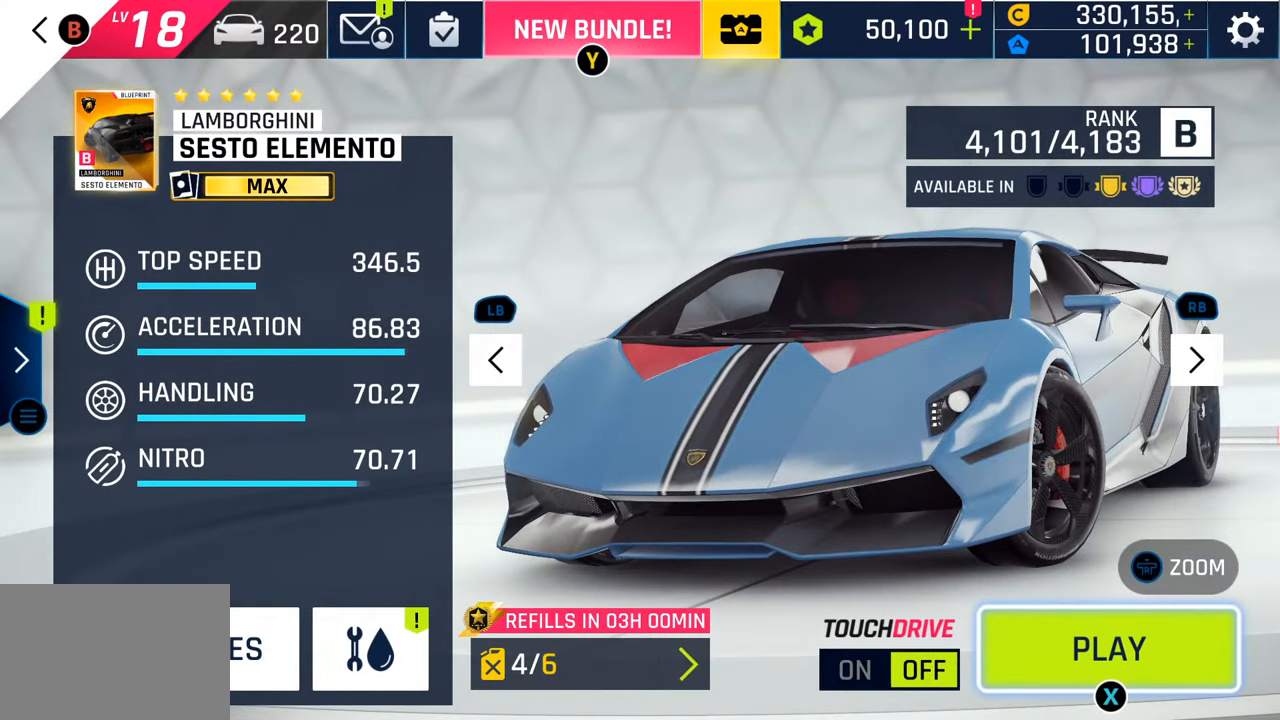
{"buttons": [], "left_stick": "center", "right_stick": "center", "events": []}
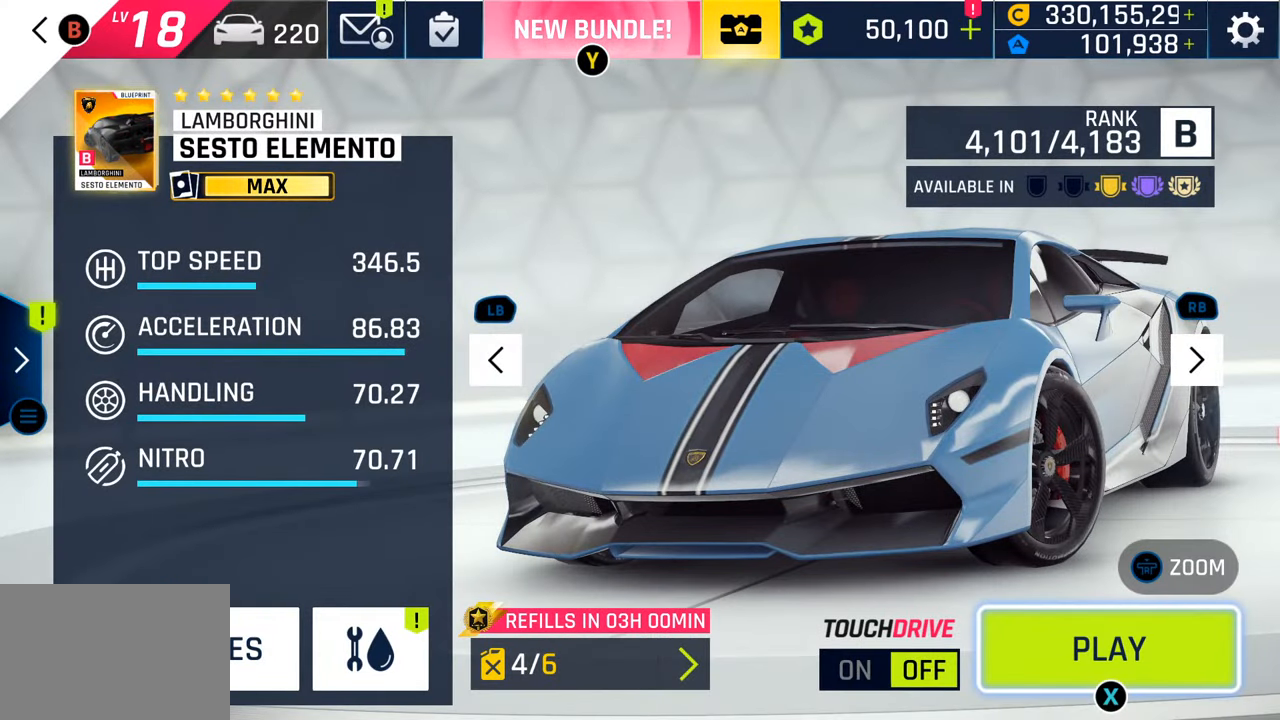
{"buttons": ["CIRCLE"], "left_stick": "center", "right_stick": "center", "events": [[483, "CIRCLE", "down"]]}
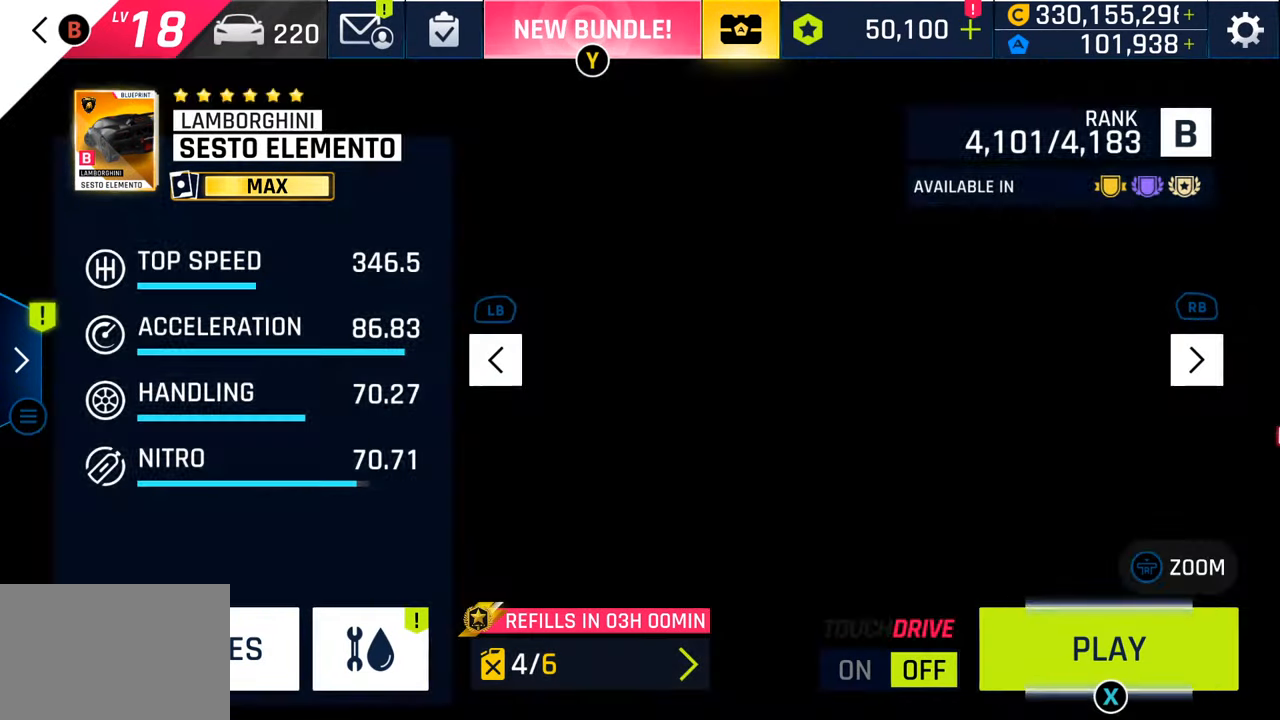
{"buttons": [], "left_stick": "center", "right_stick": "center", "events": [[150, "CIRCLE", "up"]]}
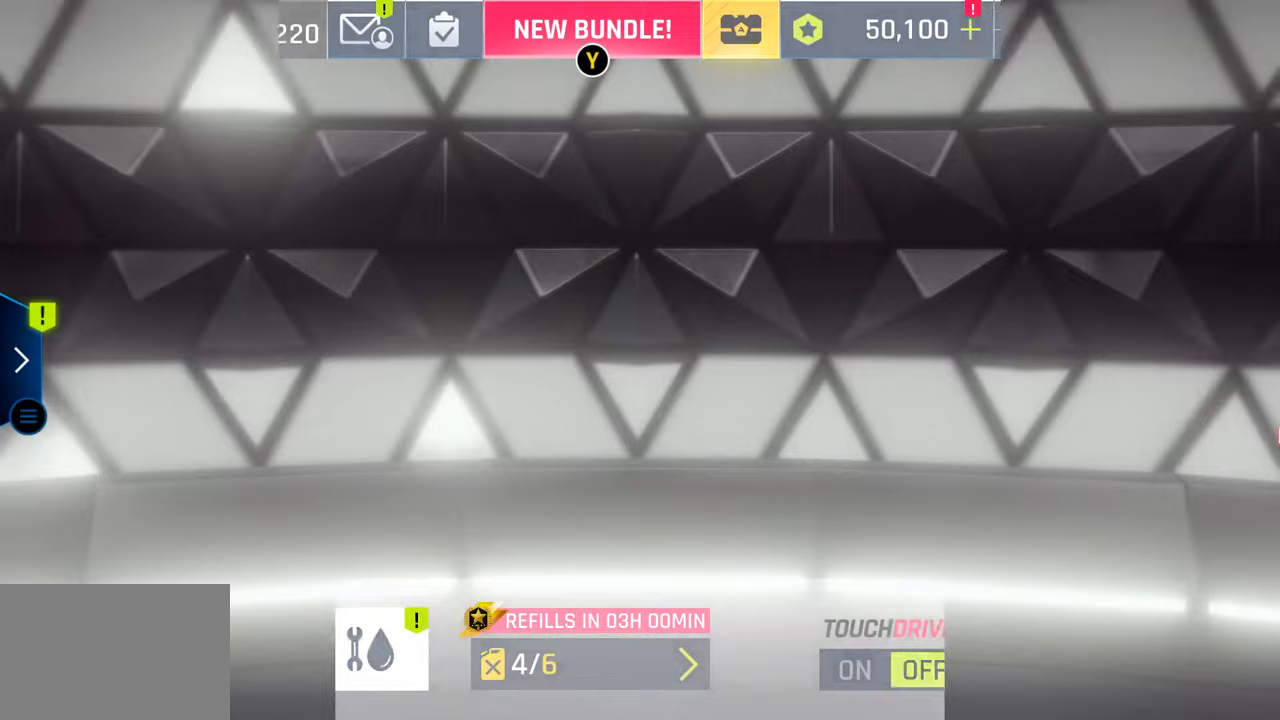
{"buttons": [], "left_stick": "center", "right_stick": "center", "events": []}
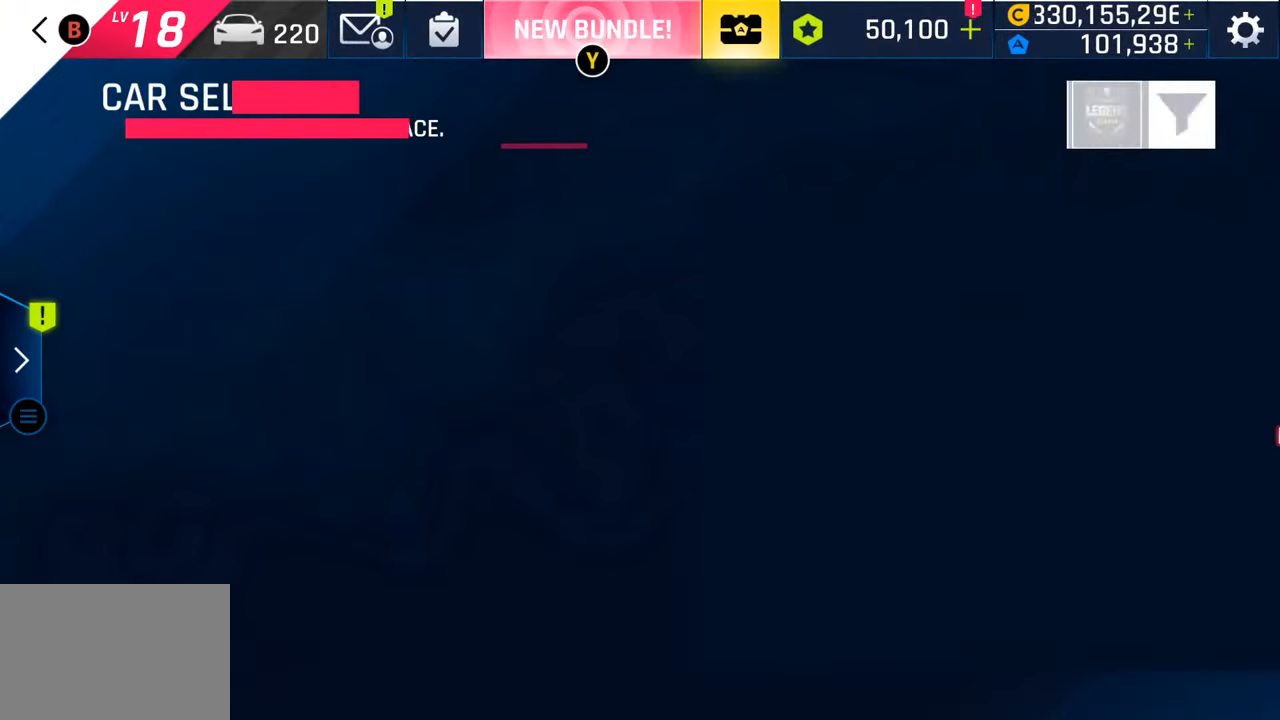
{"buttons": [], "left_stick": "center", "right_stick": "center", "events": []}
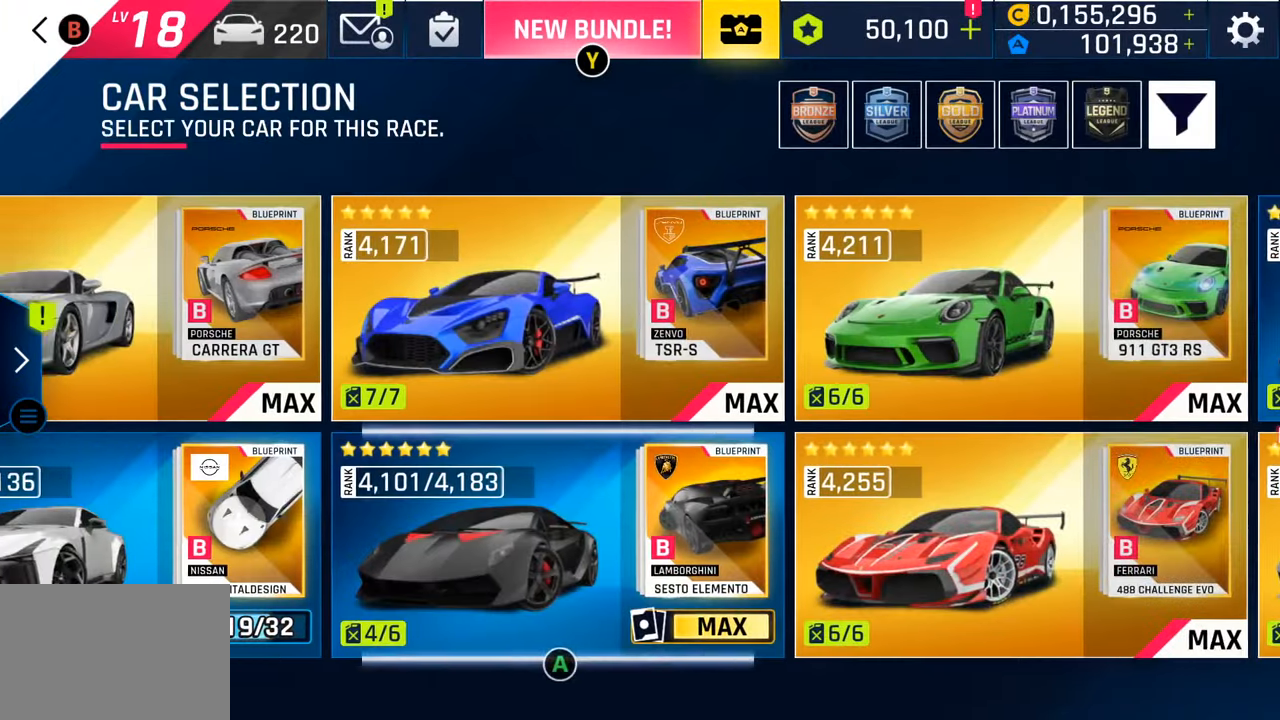
{"buttons": ["DPAD_LEFT"], "left_stick": "center", "right_stick": "center", "events": [[67, "DPAD_LEFT", "down"], [183, "DPAD_LEFT", "up"], [283, "DPAD_LEFT", "down"], [400, "DPAD_LEFT", "up"], [500, "DPAD_LEFT", "down"]]}
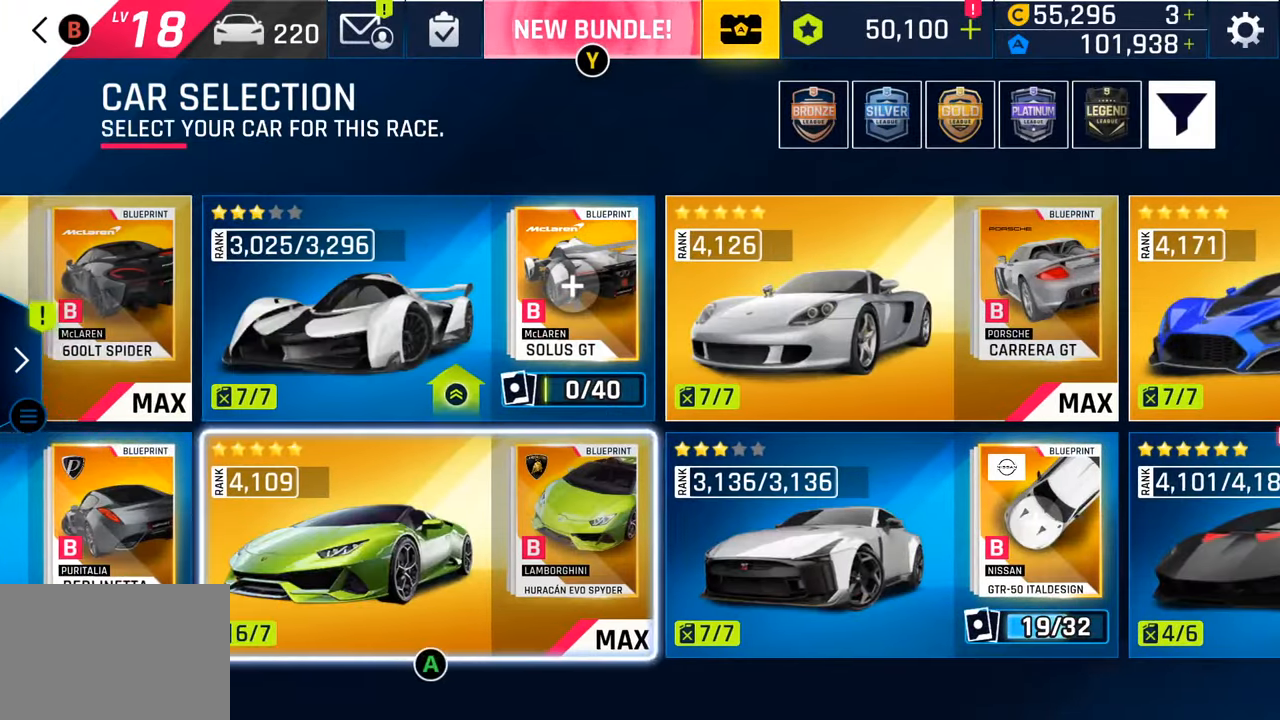
{"buttons": ["DPAD_LEFT"], "left_stick": "center", "right_stick": "center", "events": [[133, "DPAD_LEFT", "up"], [233, "DPAD_LEFT", "down"], [383, "DPAD_LEFT", "up"], [467, "DPAD_LEFT", "down"]]}